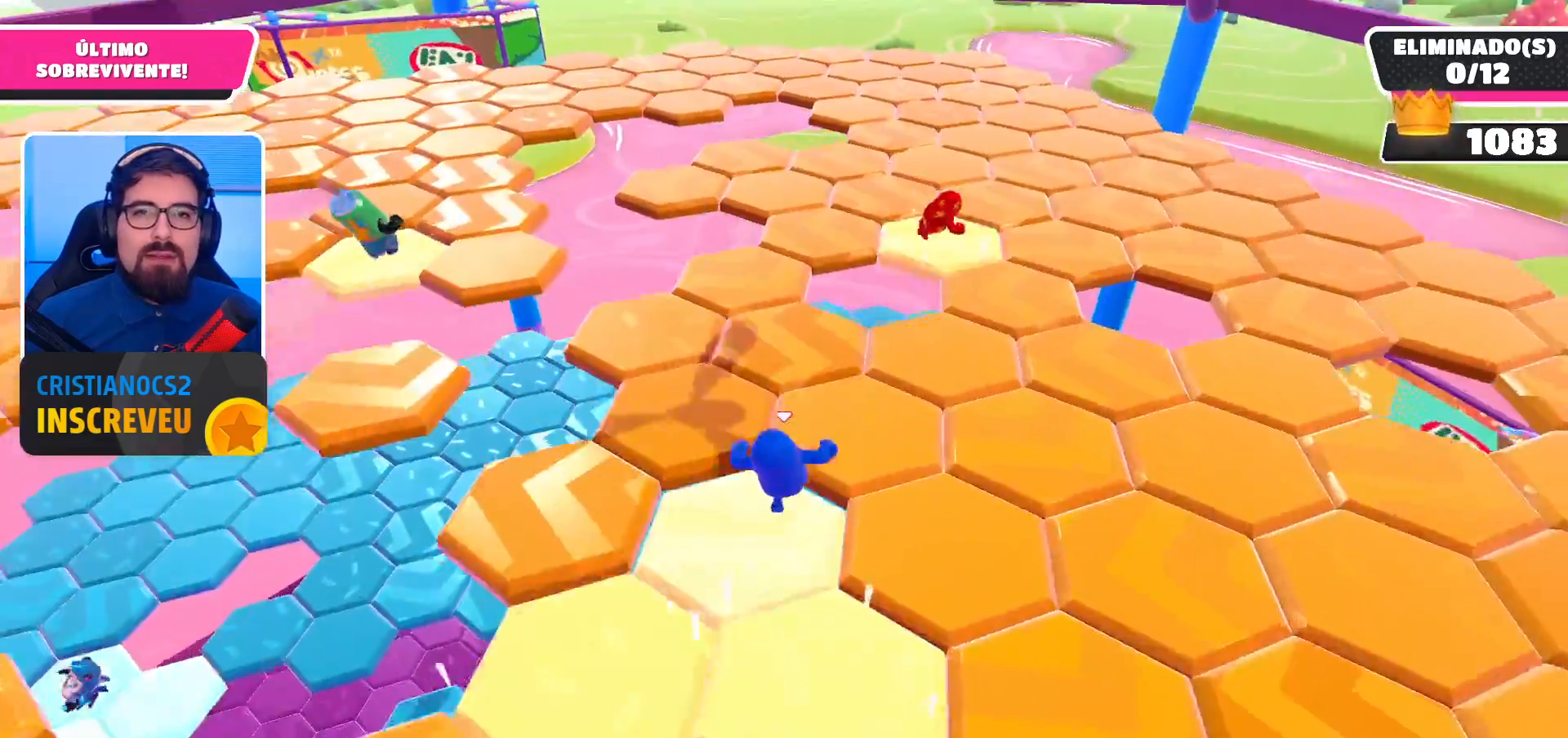
Gameplay with a controller (Xbox layout); each line is a JSON object with the inputs held at the frame after it. "events" lists button and stick changes between this image and that frame as [ms after this image, input, new state], when the widget could be followed in between. Not read: L3 R3.
{"buttons": [], "left_stick": "up", "right_stick": "center", "events": []}
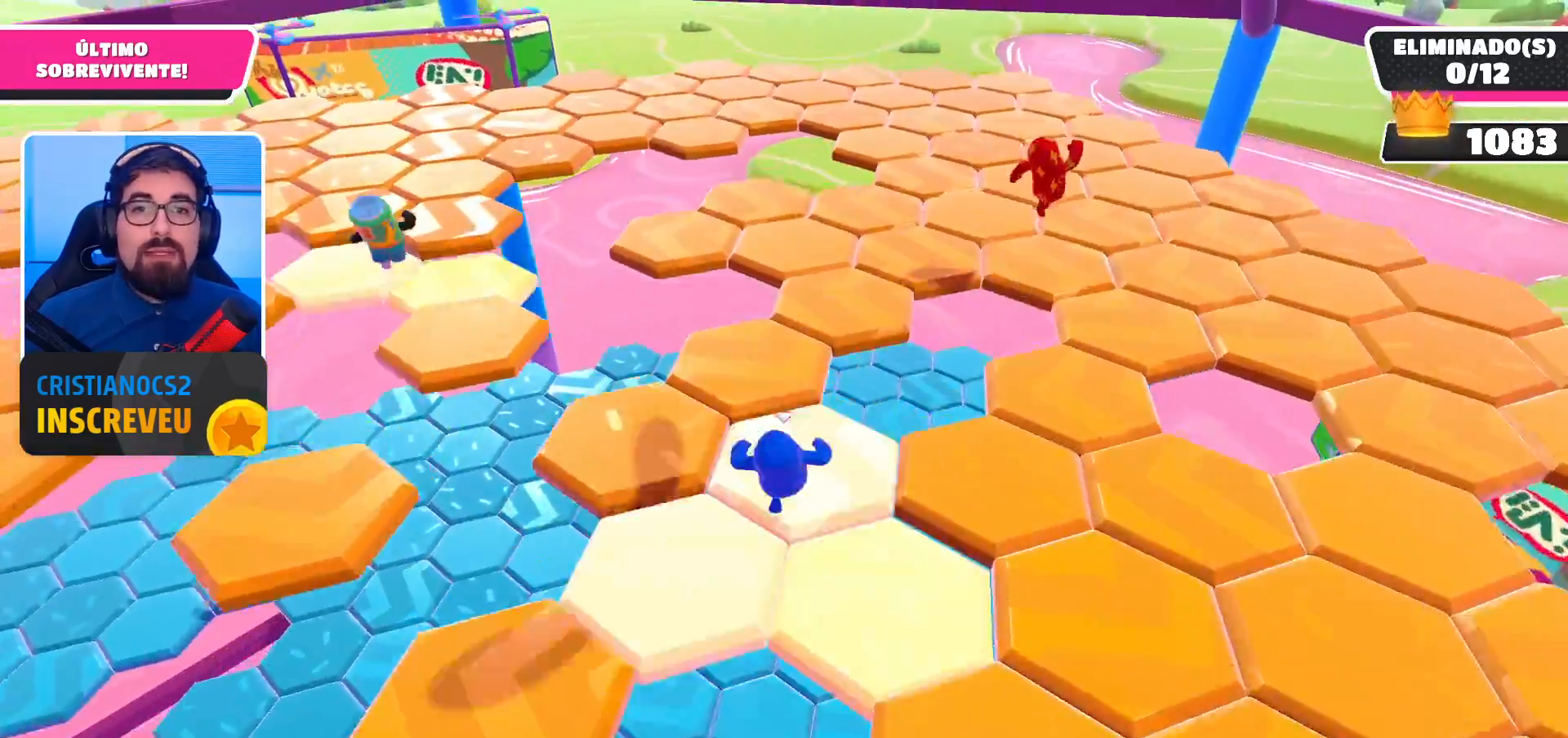
{"buttons": [], "left_stick": "up", "right_stick": "center", "events": []}
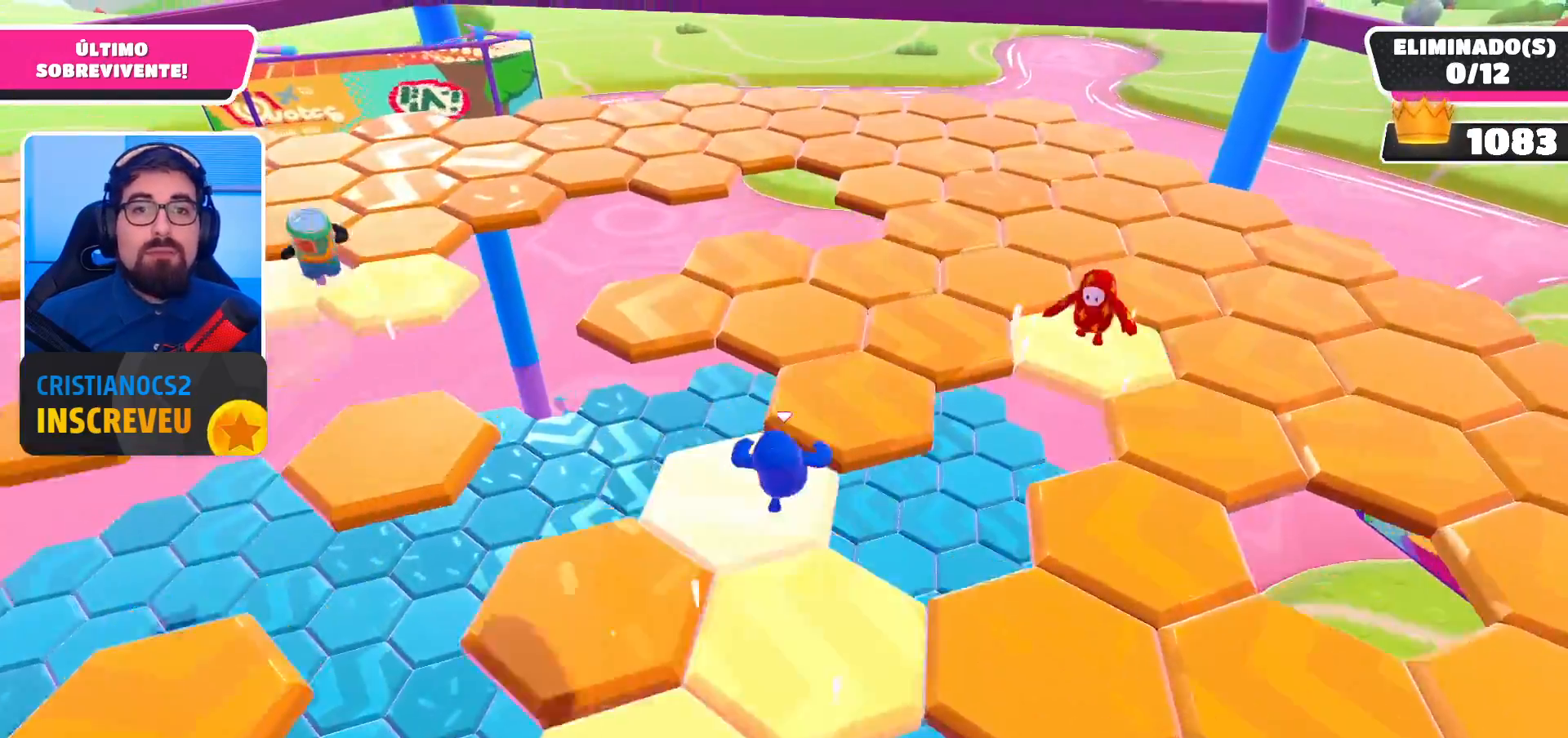
{"buttons": [], "left_stick": "up-right", "right_stick": "center", "events": [[33, "left_stick", "up-right"], [167, "right_stick", "left"], [467, "right_stick", "center"]]}
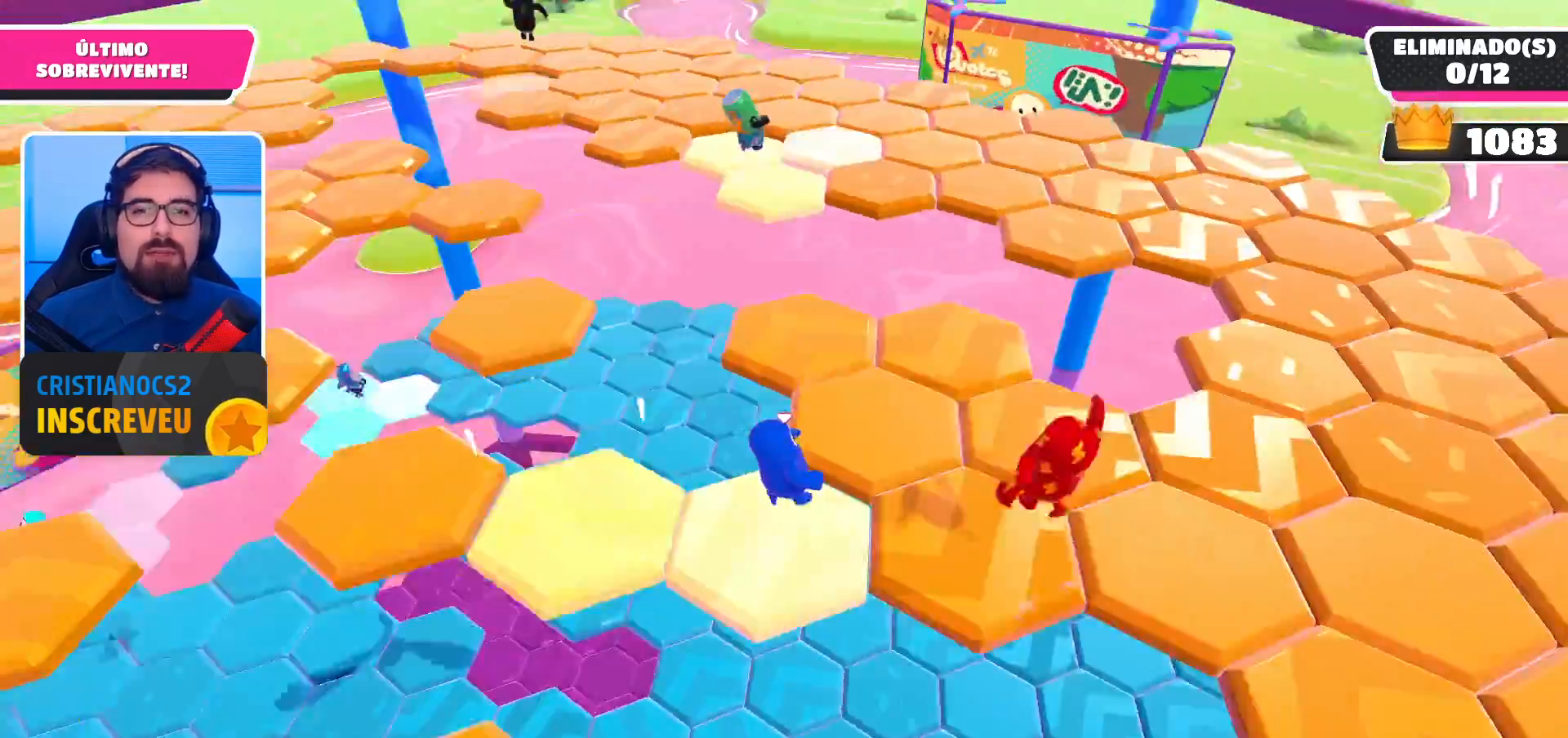
{"buttons": [], "left_stick": "up", "right_stick": "center", "events": [[133, "right_stick", "left"], [233, "left_stick", "up"], [300, "right_stick", "center"]]}
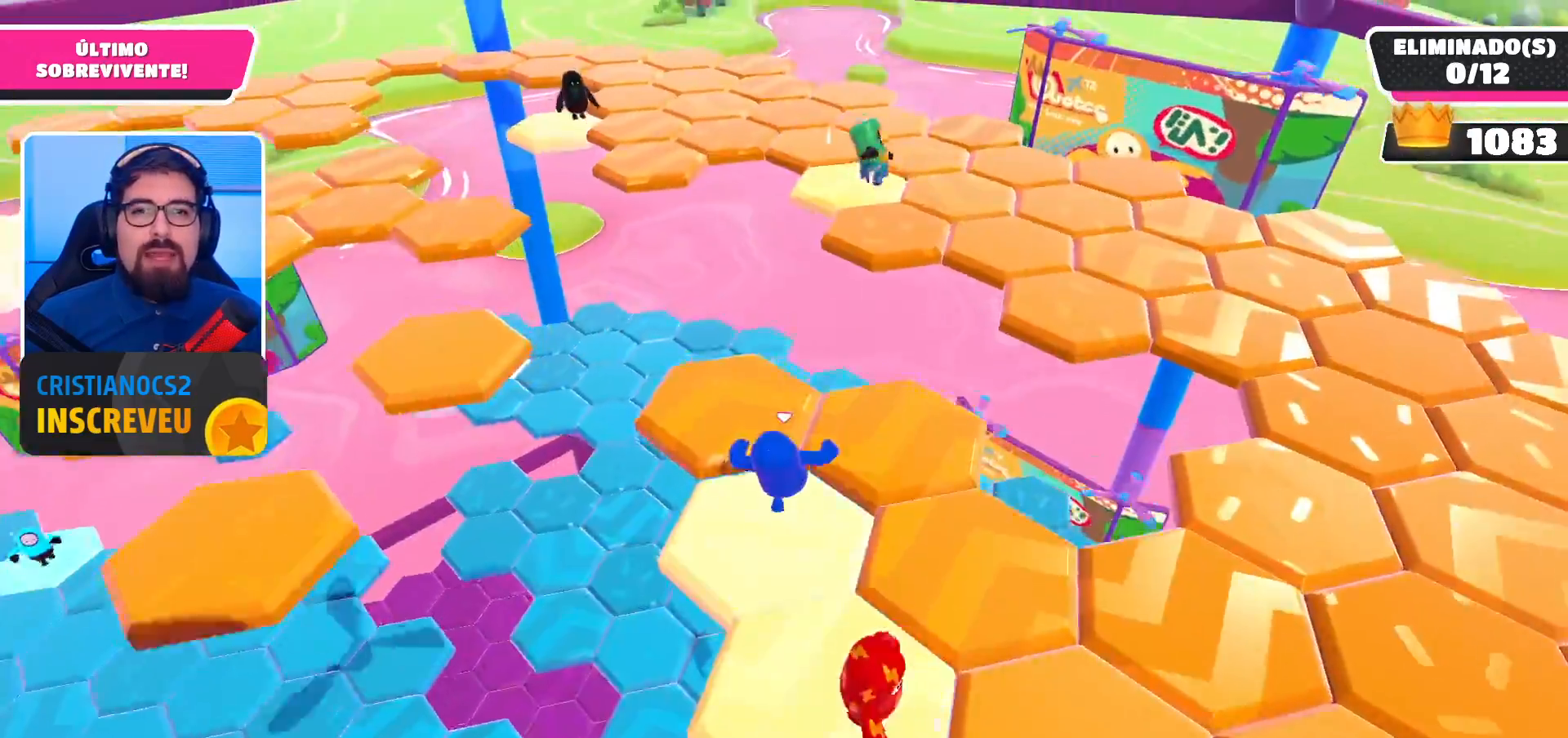
{"buttons": [], "left_stick": "up", "right_stick": "center", "events": [[33, "right_stick", "right"], [67, "left_stick", "up-right"], [233, "right_stick", "center"], [333, "left_stick", "up"]]}
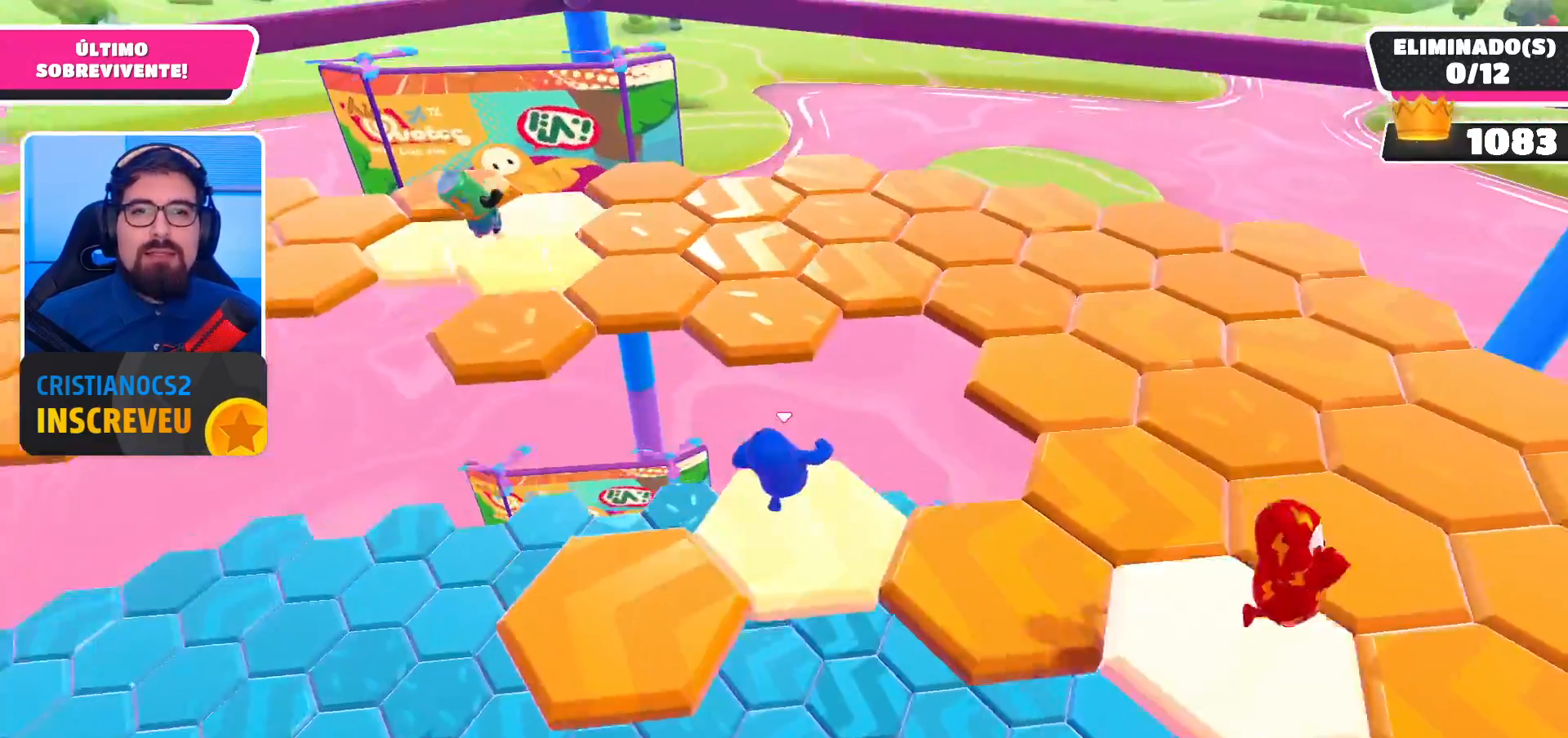
{"buttons": [], "left_stick": "center", "right_stick": "left", "events": [[100, "A", "down"], [267, "A", "up"], [433, "right_stick", "left"], [500, "left_stick", "center"]]}
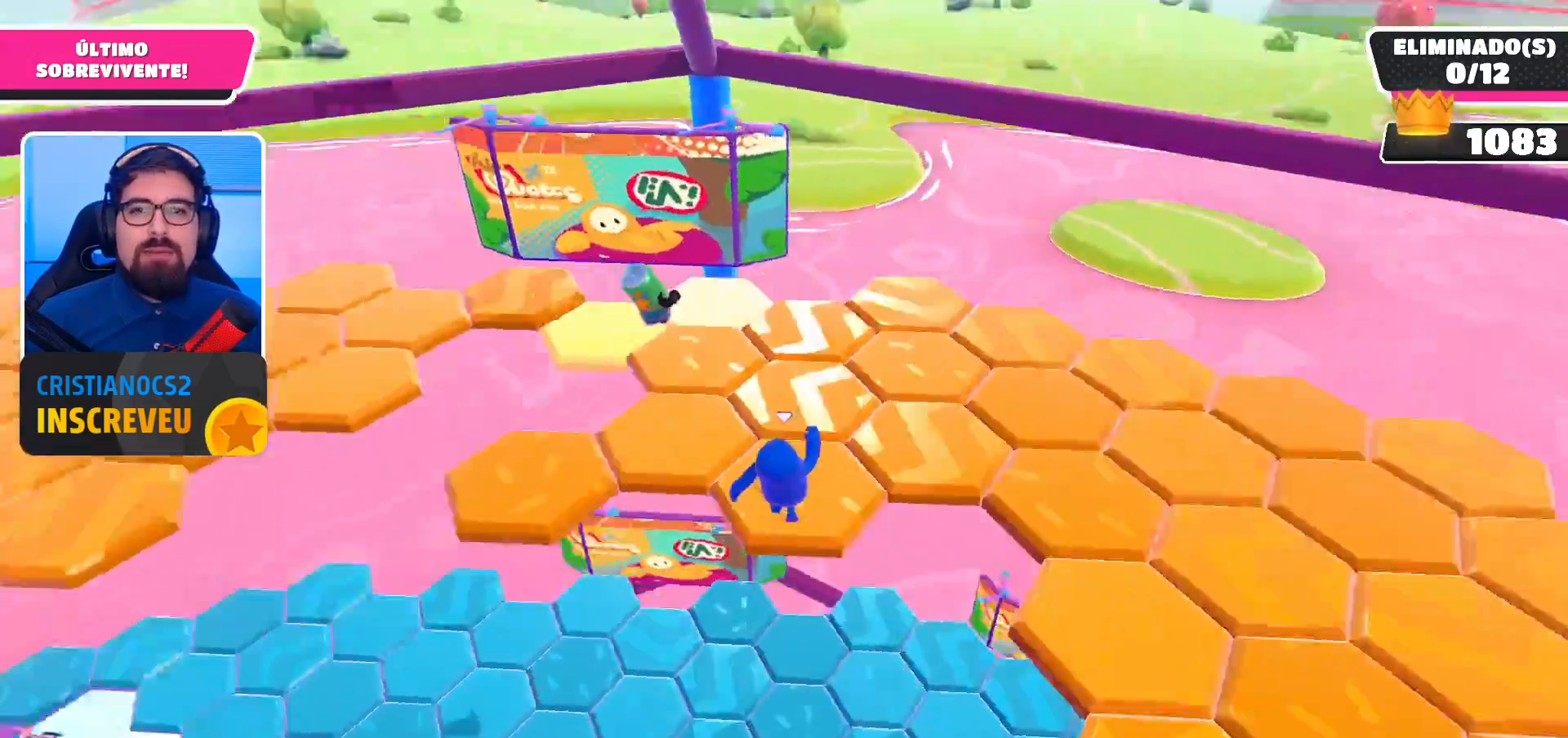
{"buttons": [], "left_stick": "up", "right_stick": "center", "events": [[300, "left_stick", "up-left"], [300, "right_stick", "center"], [467, "left_stick", "up"]]}
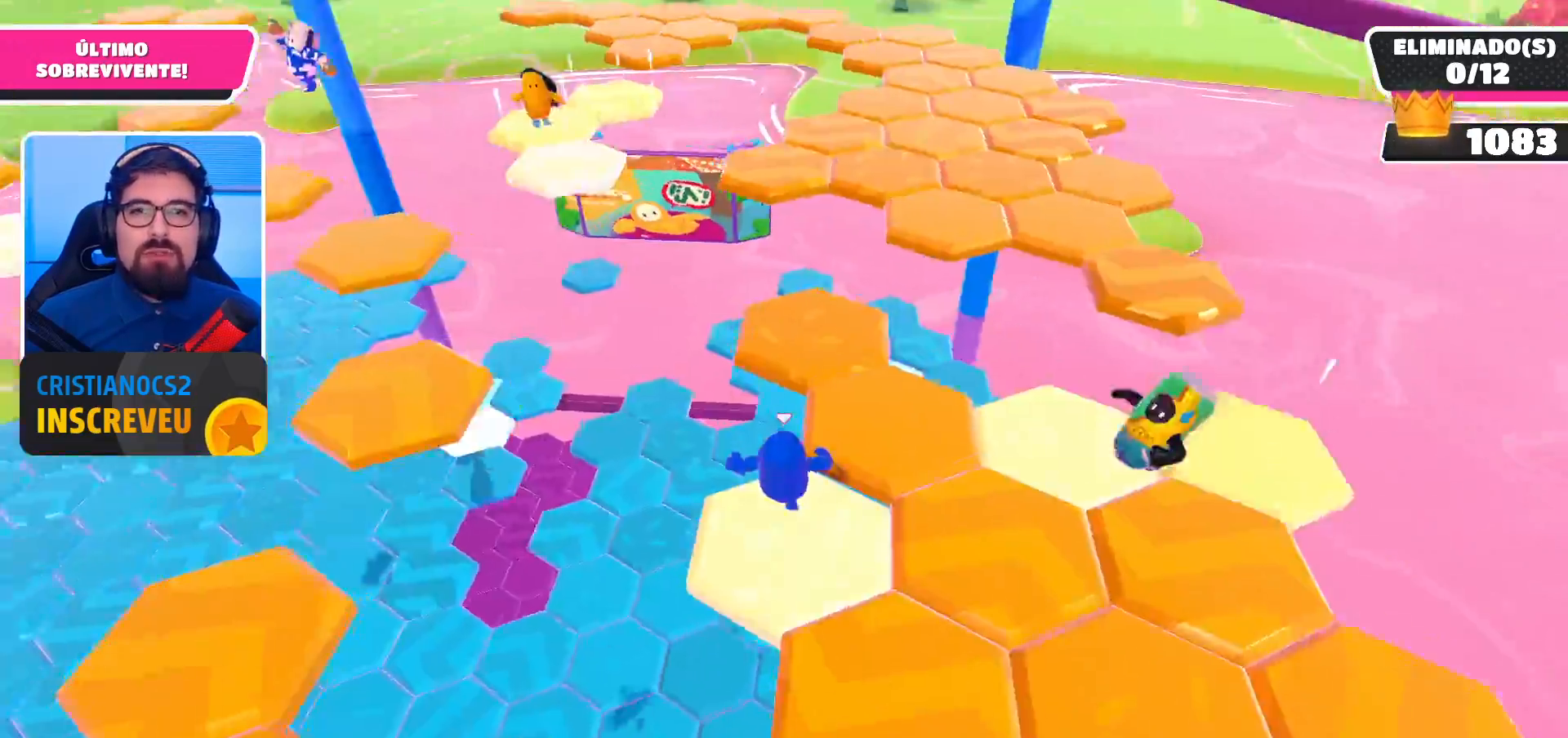
{"buttons": [], "left_stick": "up-right", "right_stick": "center", "events": [[133, "A", "down"], [300, "A", "up"], [500, "left_stick", "up-right"]]}
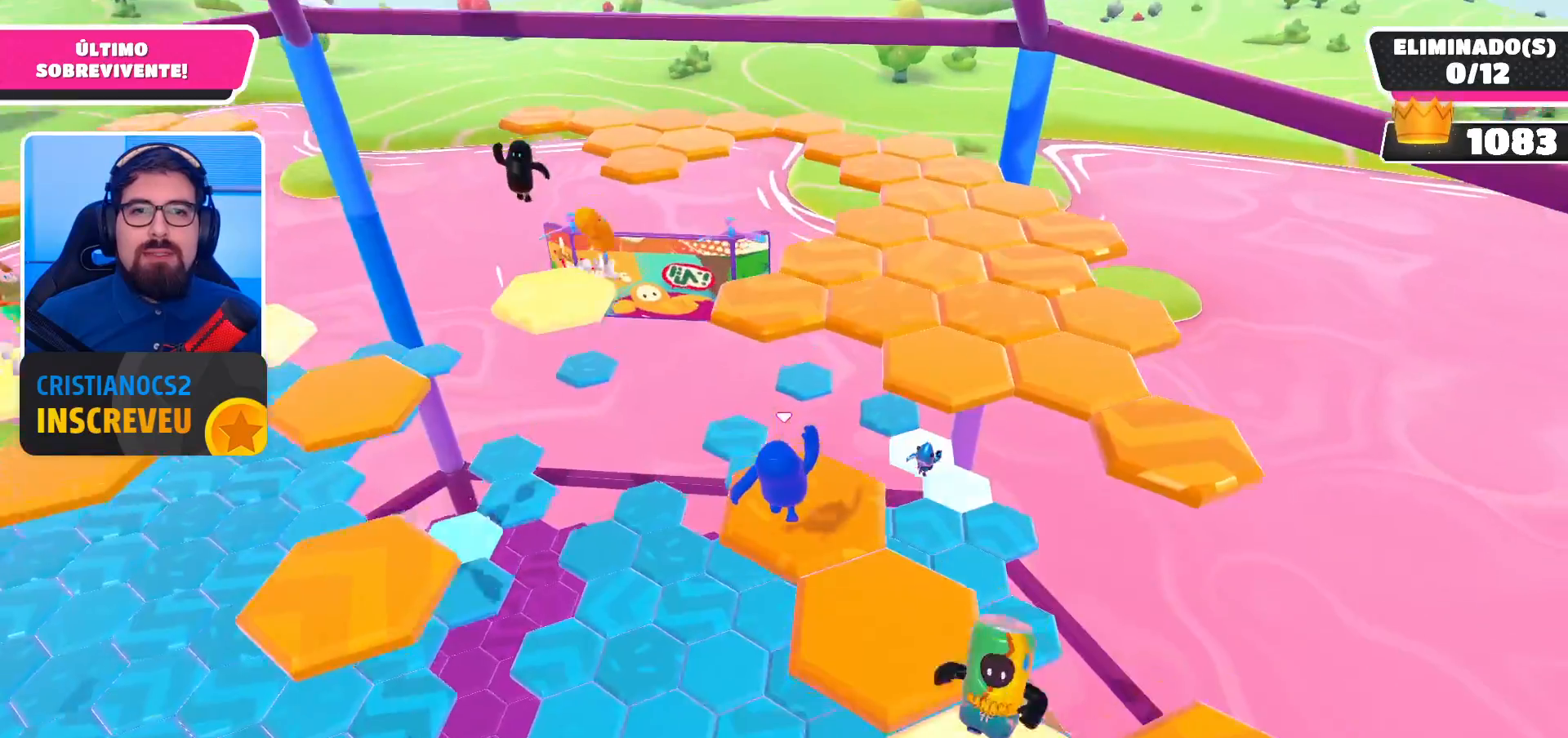
{"buttons": ["A"], "left_stick": "up", "right_stick": "center", "events": [[33, "right_stick", "right"], [200, "right_stick", "center"], [267, "left_stick", "up"], [467, "A", "down"]]}
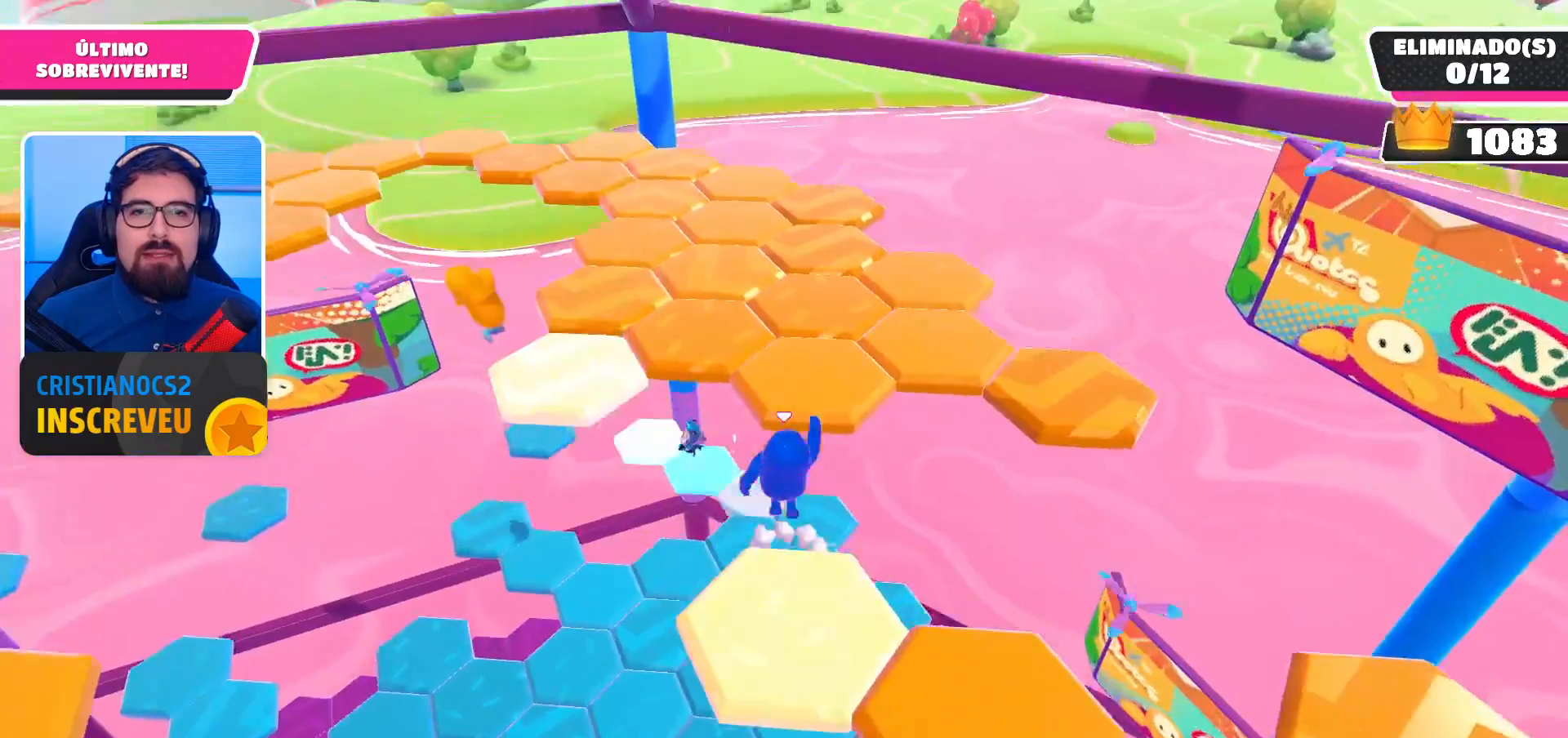
{"buttons": [], "left_stick": "down-right", "right_stick": "center", "events": [[133, "A", "up"], [233, "left_stick", "up-right"], [400, "left_stick", "down-right"]]}
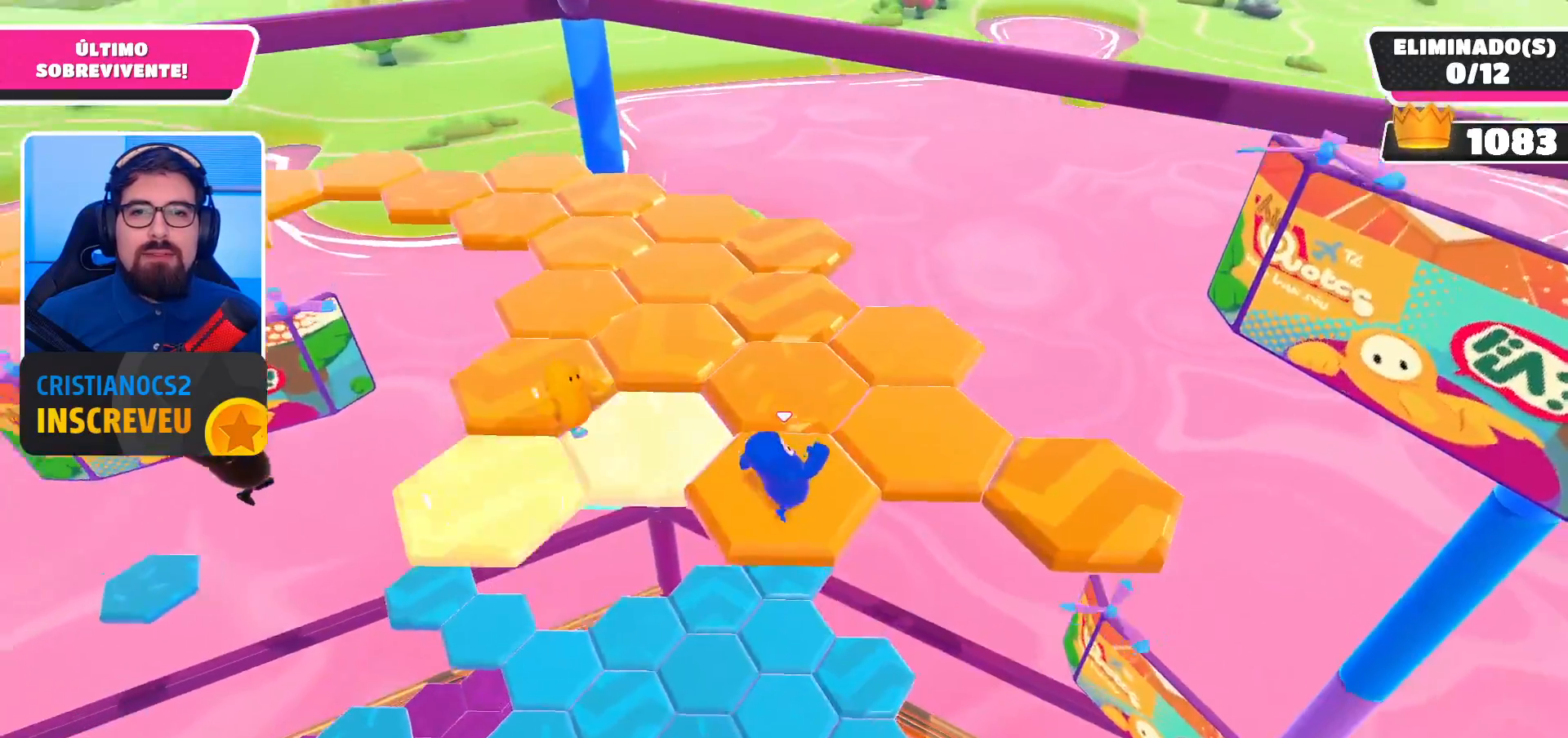
{"buttons": [], "left_stick": "up", "right_stick": "center", "events": [[33, "left_stick", "center"], [100, "left_stick", "up-left"], [300, "left_stick", "up"]]}
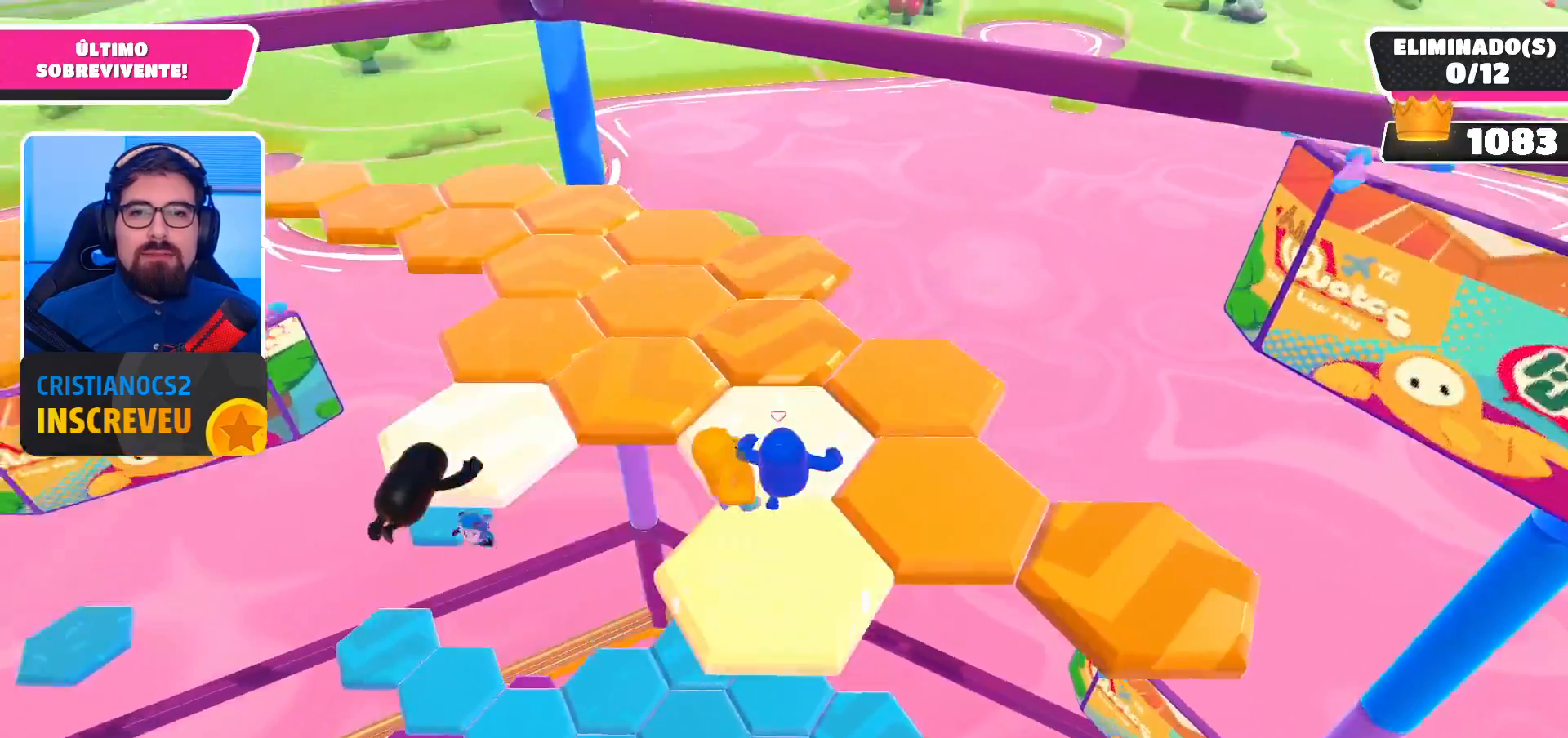
{"buttons": [], "left_stick": "up", "right_stick": "center", "events": [[100, "right_stick", "left"], [333, "right_stick", "center"]]}
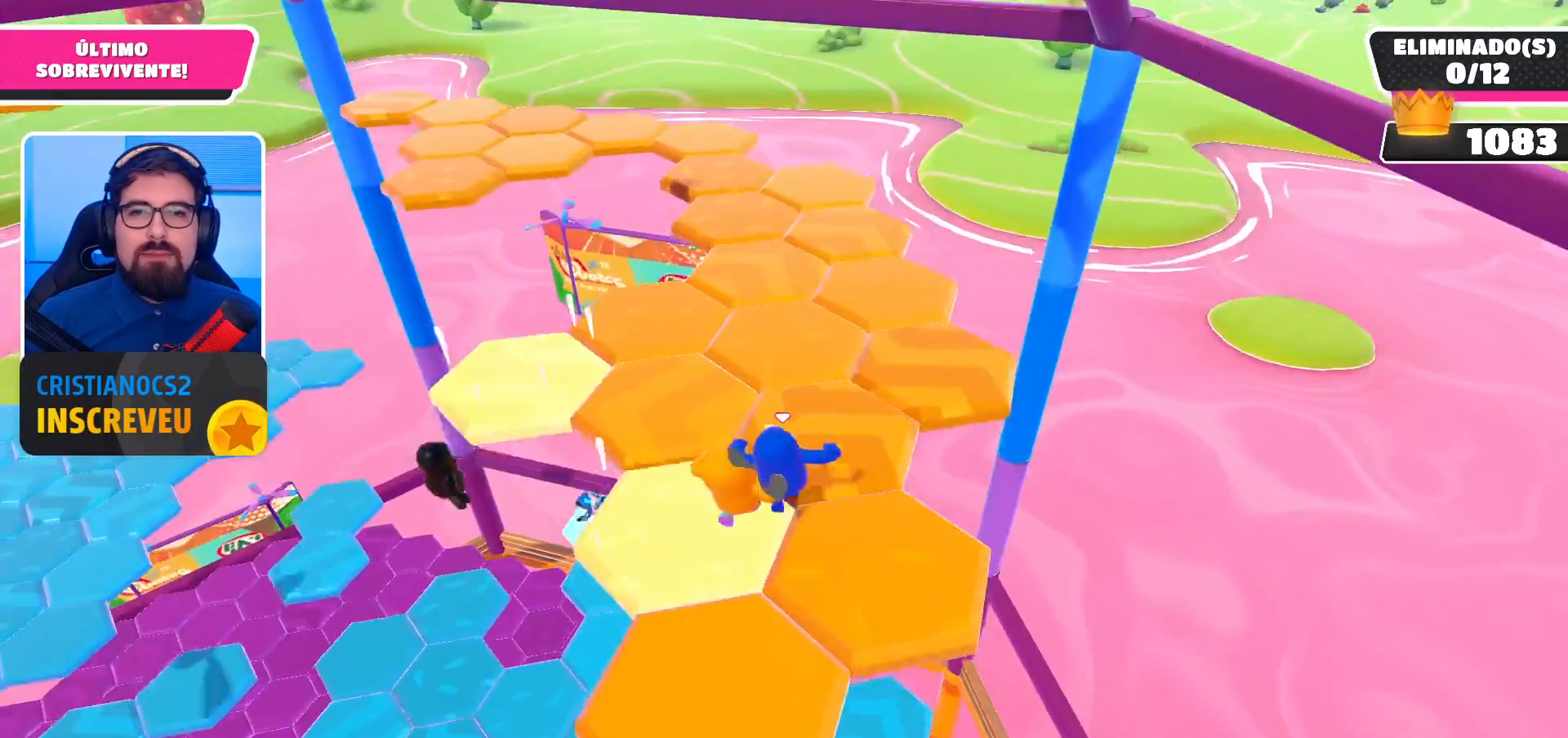
{"buttons": [], "left_stick": "up", "right_stick": "center", "events": []}
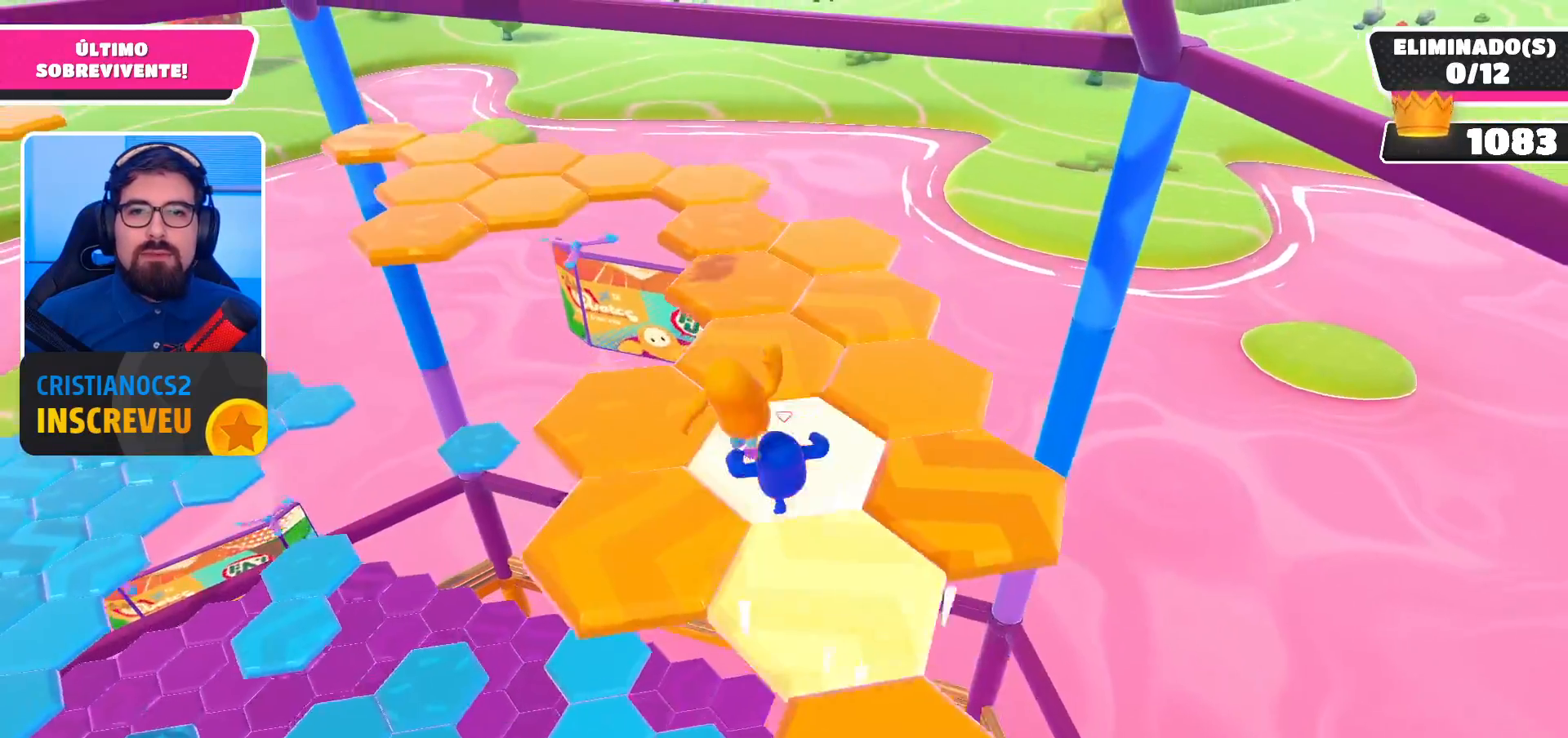
{"buttons": [], "left_stick": "up", "right_stick": "center", "events": []}
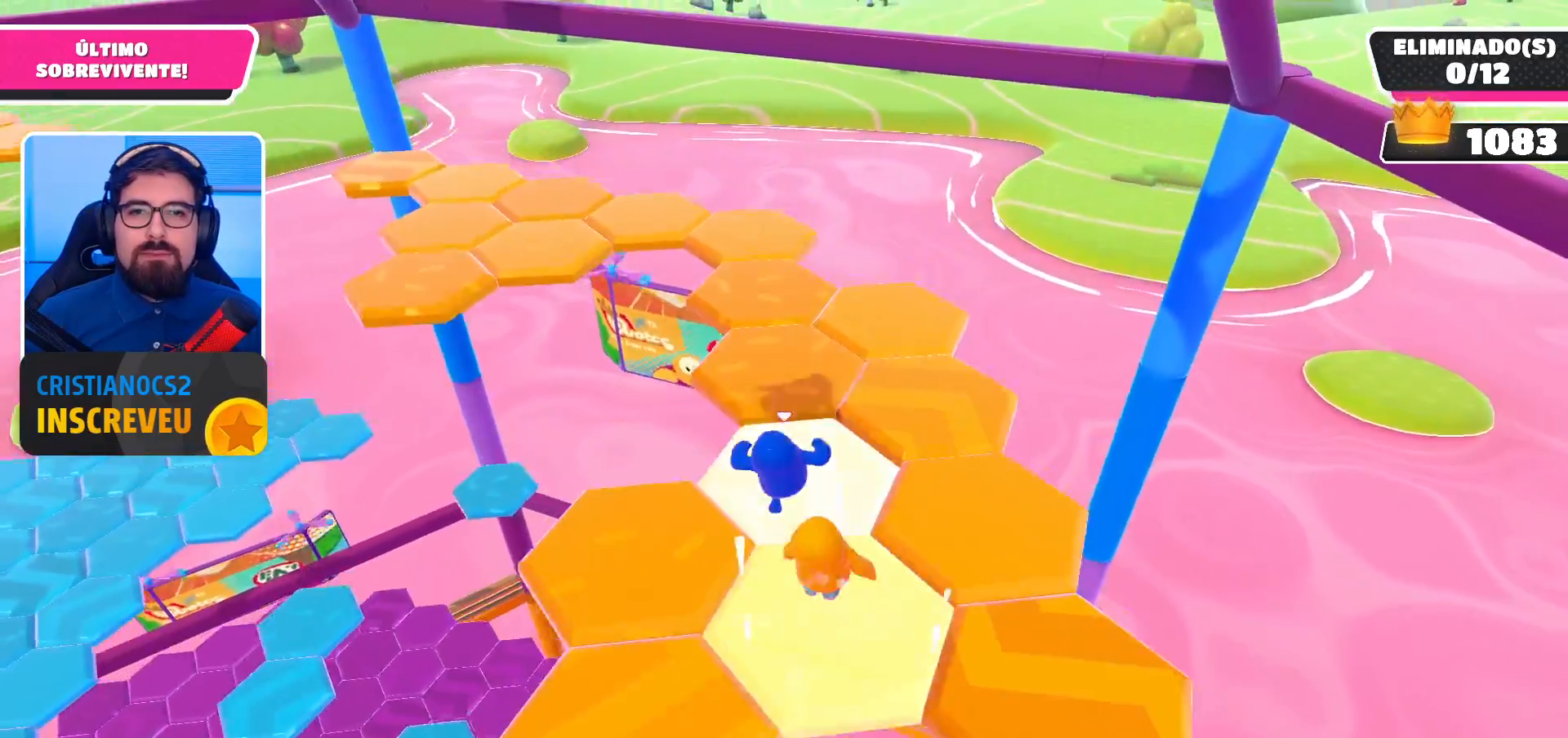
{"buttons": [], "left_stick": "up-right", "right_stick": "center", "events": [[67, "right_stick", "left"], [233, "right_stick", "center"], [500, "left_stick", "up-right"]]}
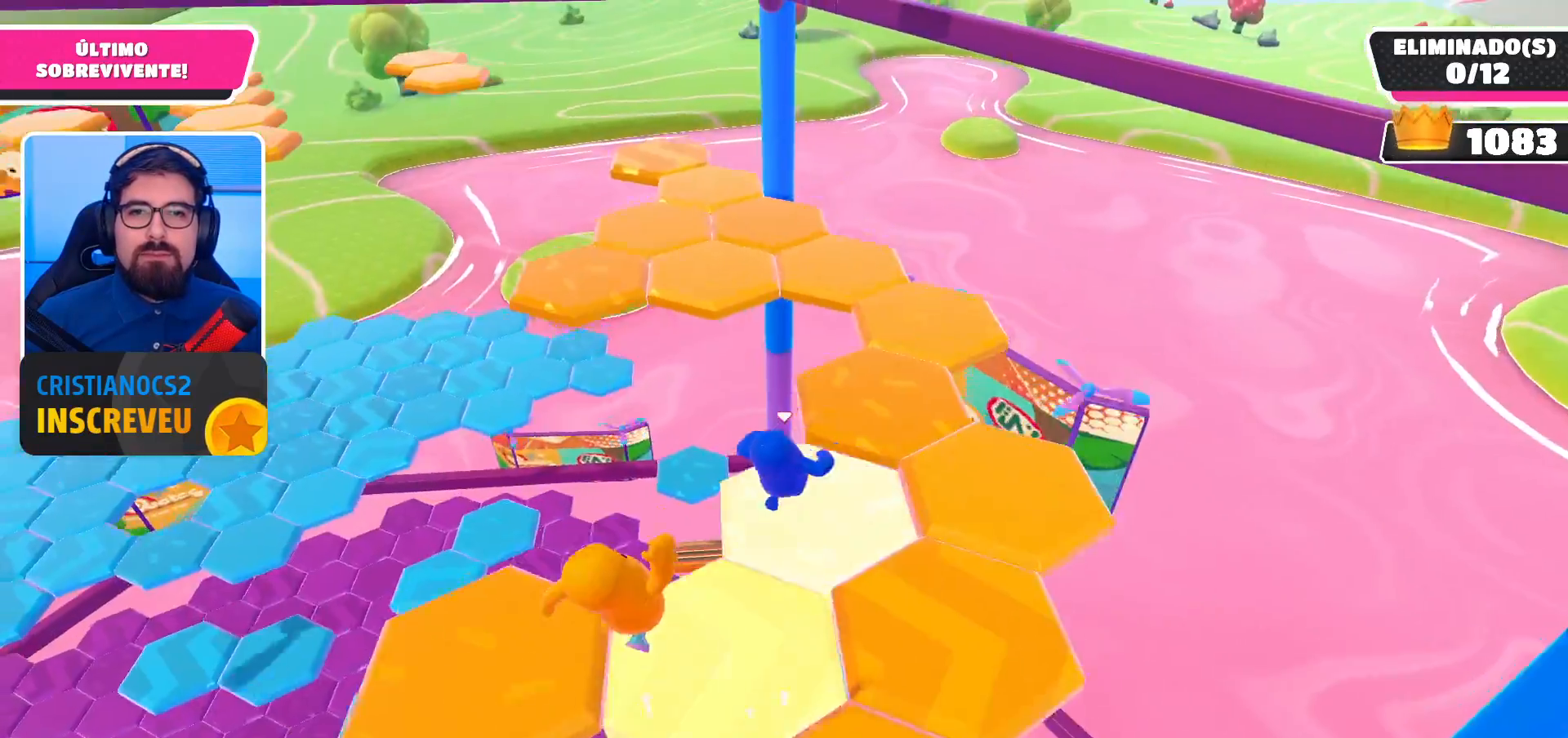
{"buttons": [], "left_stick": "up", "right_stick": "center", "events": [[167, "A", "down"], [333, "A", "up"], [400, "left_stick", "up"]]}
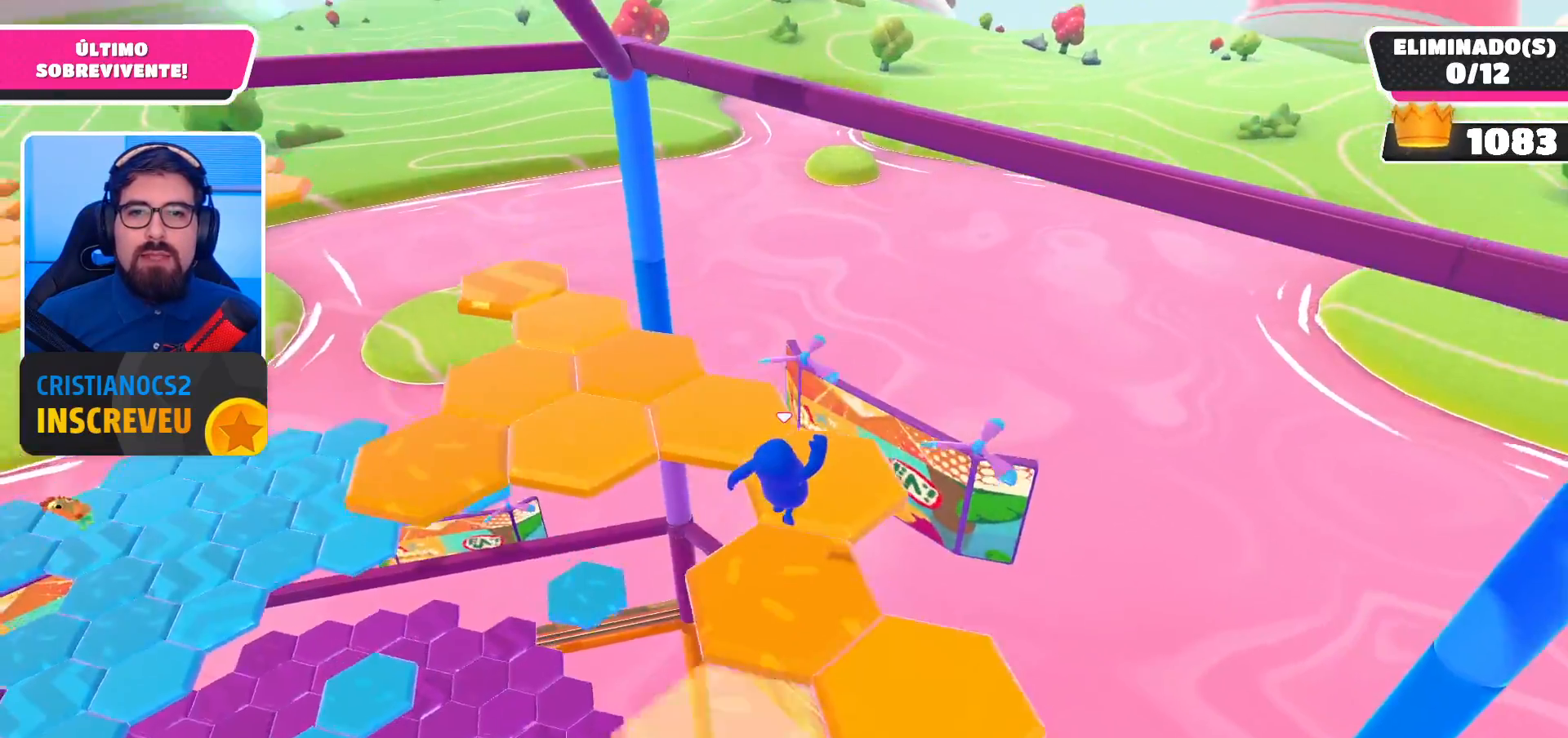
{"buttons": [], "left_stick": "up-left", "right_stick": "center", "events": [[33, "right_stick", "left"], [267, "right_stick", "center"], [500, "left_stick", "up-left"]]}
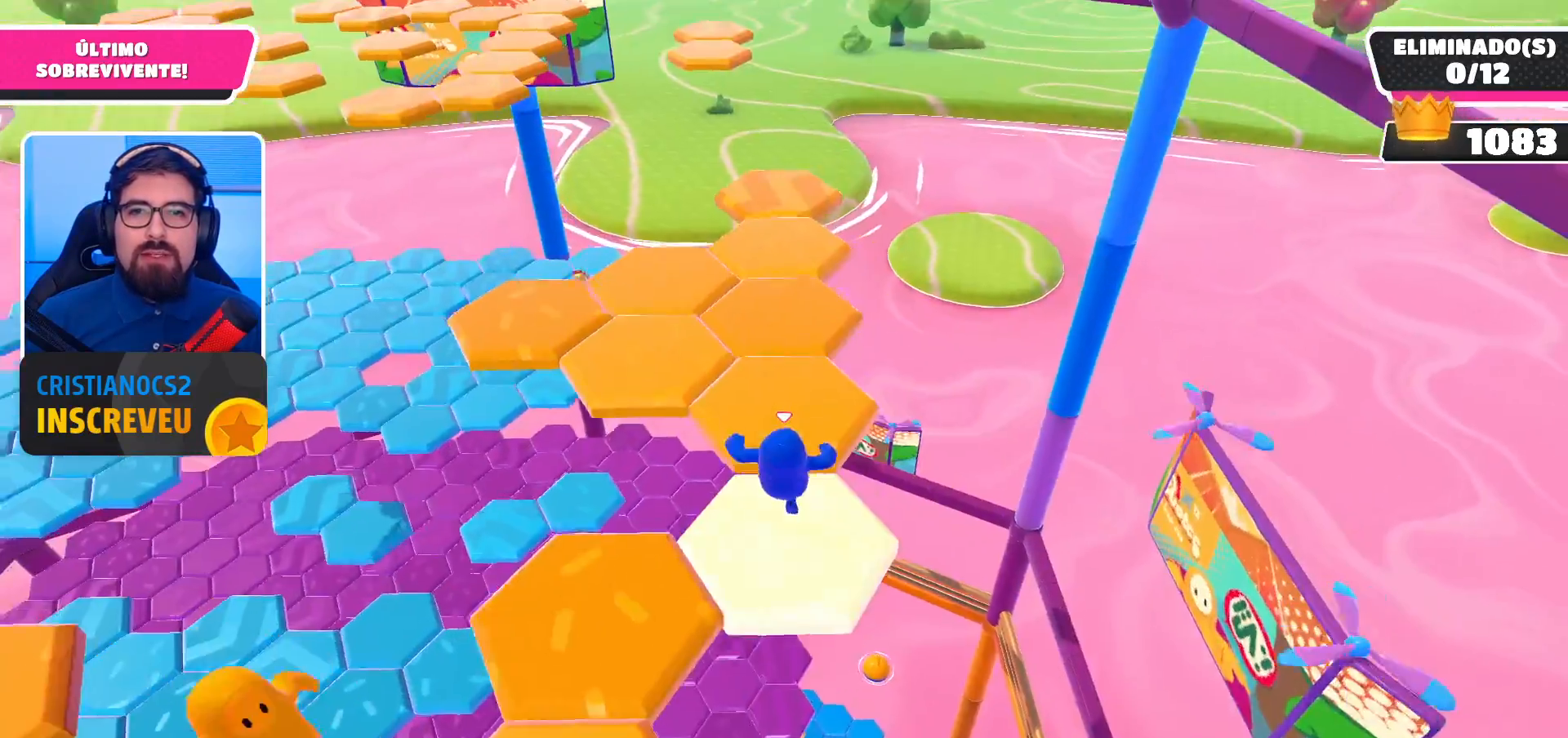
{"buttons": [], "left_stick": "center", "right_stick": "center", "events": [[333, "A", "down"], [467, "A", "up"], [500, "left_stick", "center"]]}
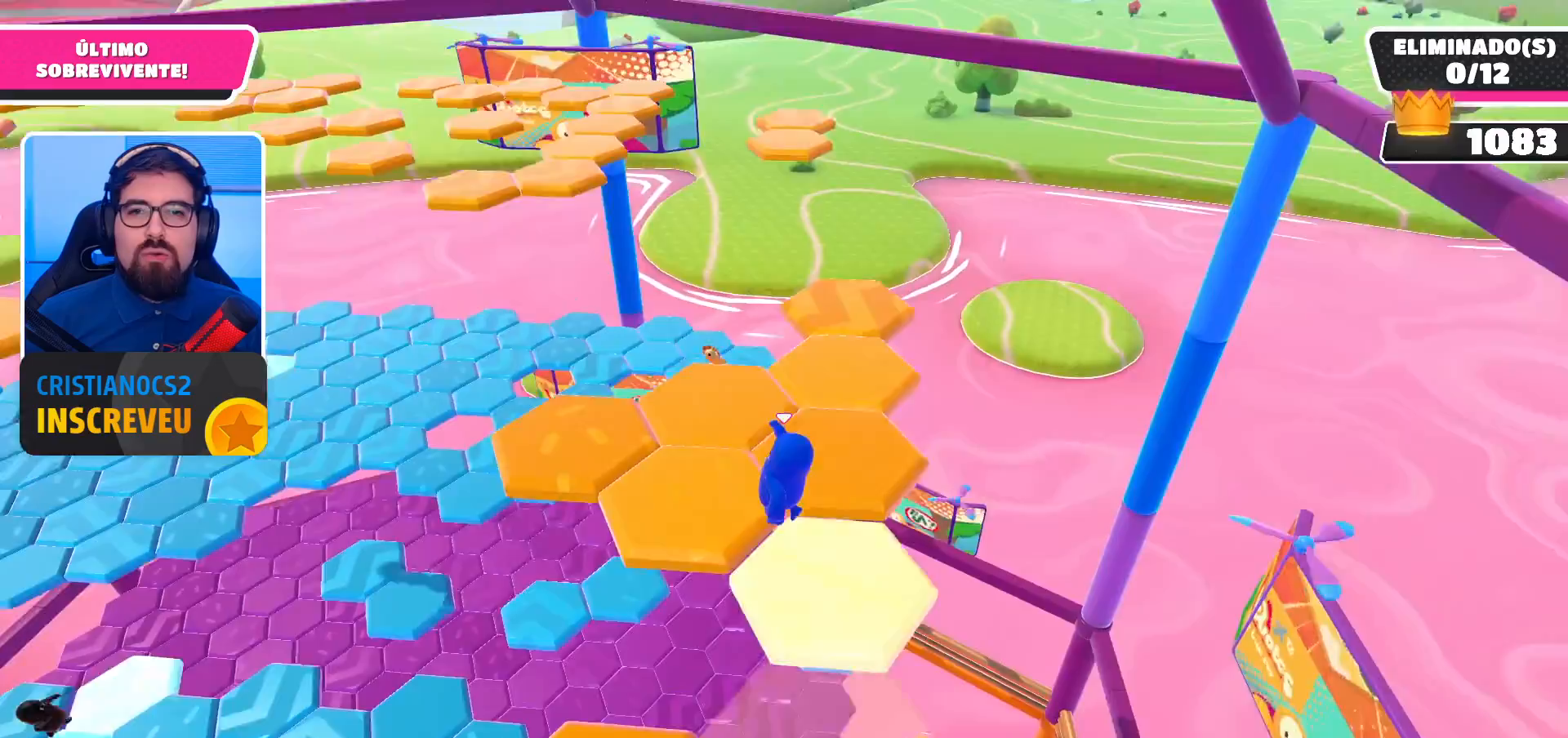
{"buttons": [], "left_stick": "center", "right_stick": "center", "events": [[133, "left_stick", "down"], [367, "left_stick", "center"]]}
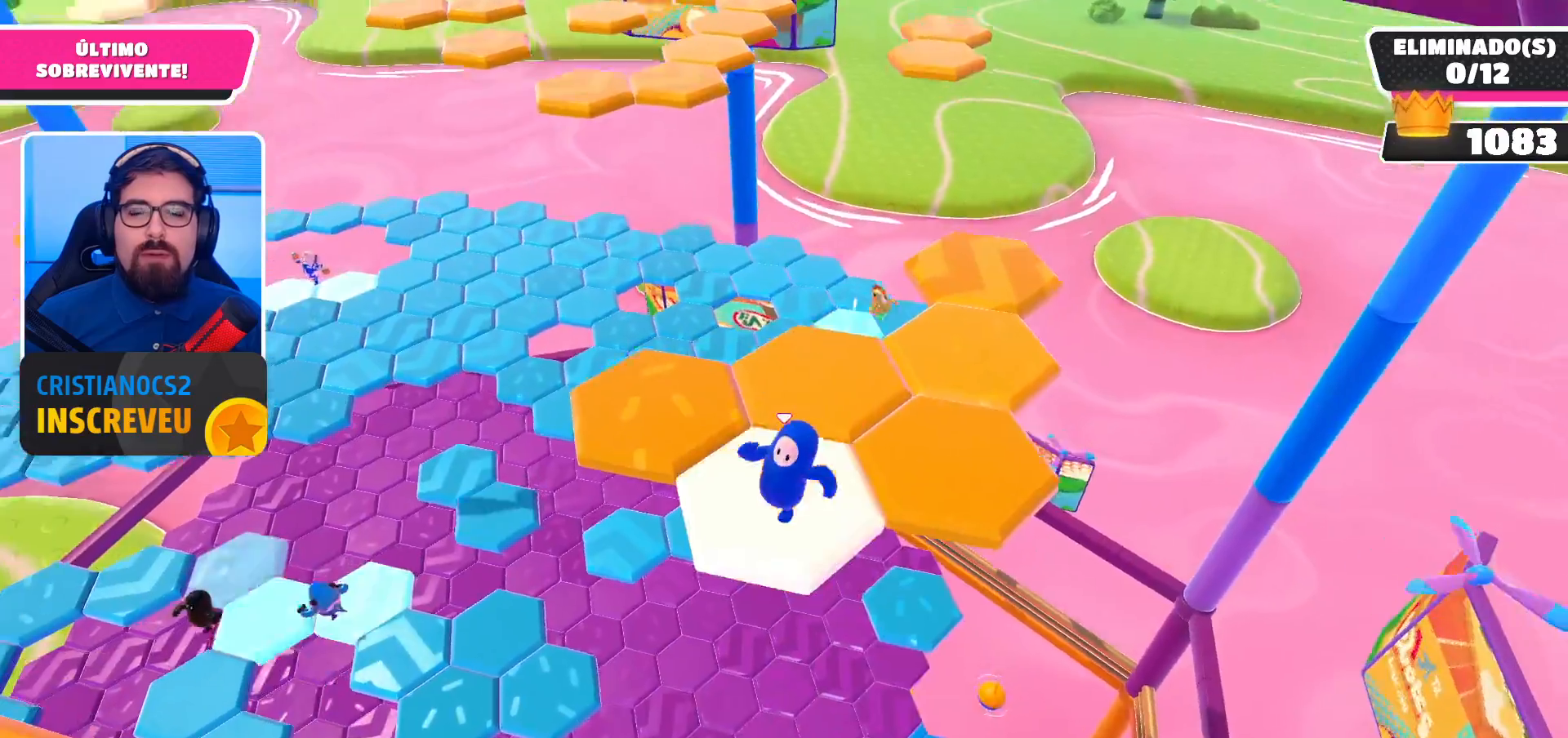
{"buttons": [], "left_stick": "up-left", "right_stick": "center", "events": [[167, "left_stick", "up-left"], [300, "A", "down"], [467, "A", "up"]]}
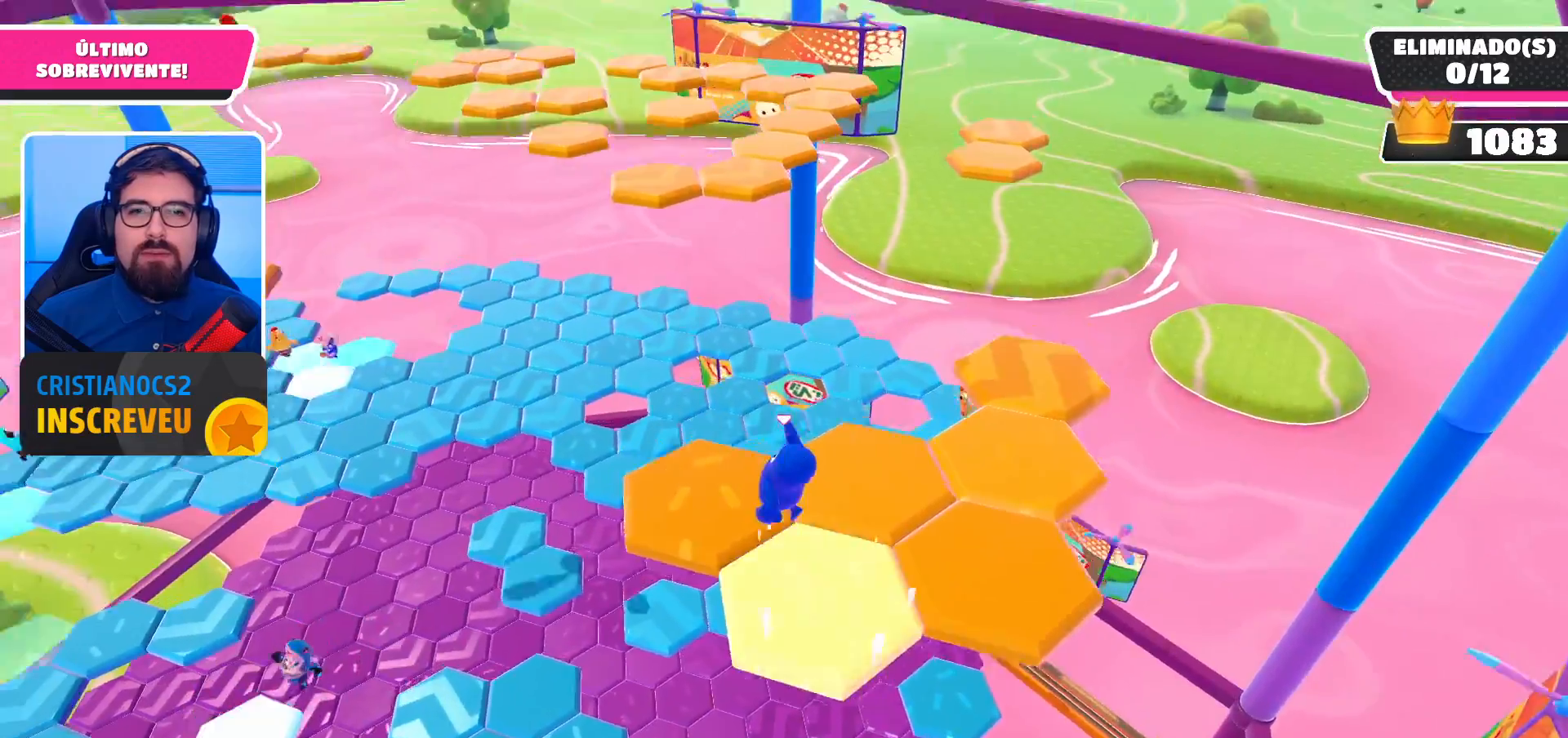
{"buttons": [], "left_stick": "center", "right_stick": "center", "events": [[133, "left_stick", "center"], [233, "left_stick", "down-right"], [467, "left_stick", "center"]]}
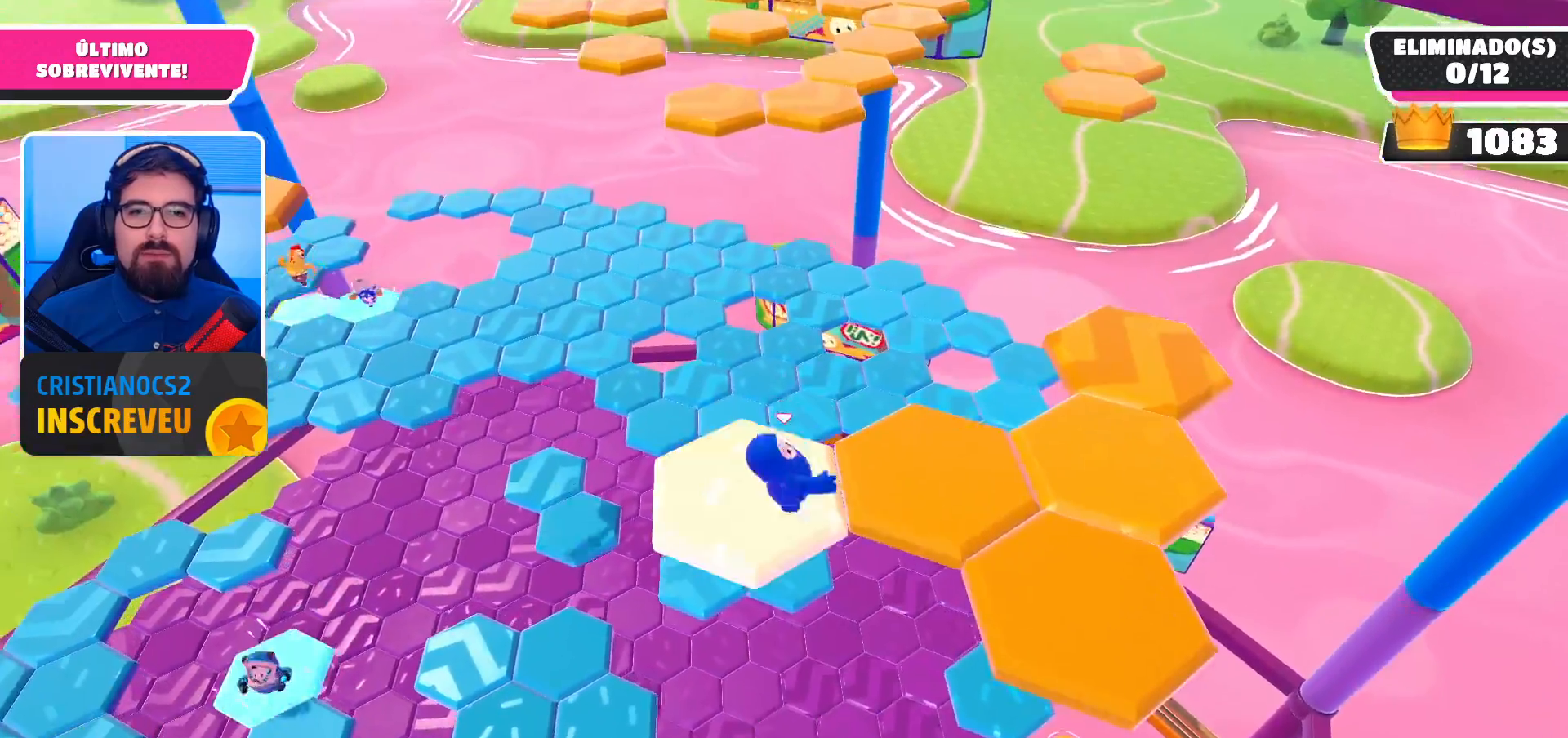
{"buttons": [], "left_stick": "up-right", "right_stick": "center", "events": [[133, "left_stick", "right"], [200, "A", "down"], [367, "A", "up"], [467, "left_stick", "up-right"]]}
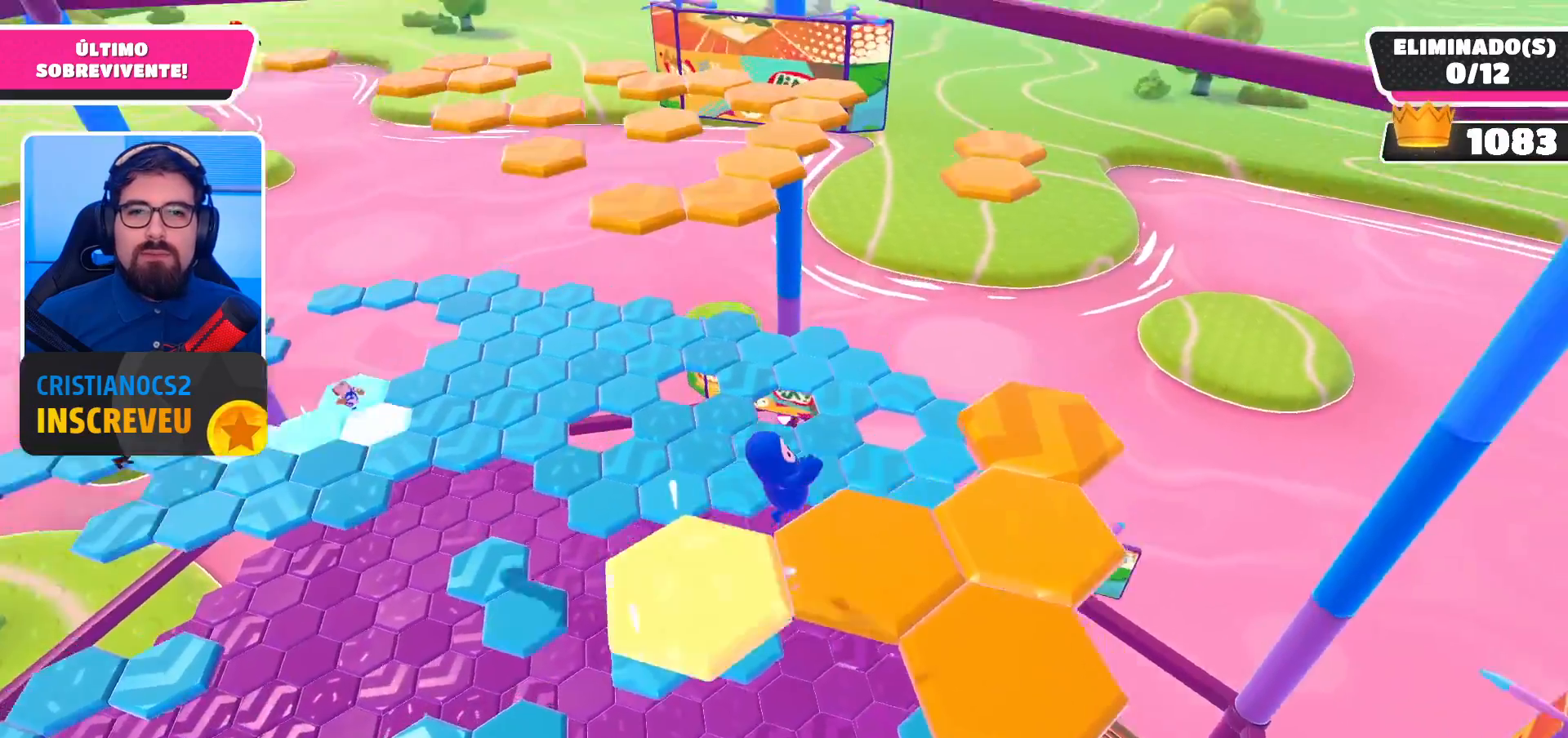
{"buttons": [], "left_stick": "center", "right_stick": "center", "events": [[67, "right_stick", "left"], [167, "left_stick", "down"], [300, "right_stick", "center"], [400, "left_stick", "center"]]}
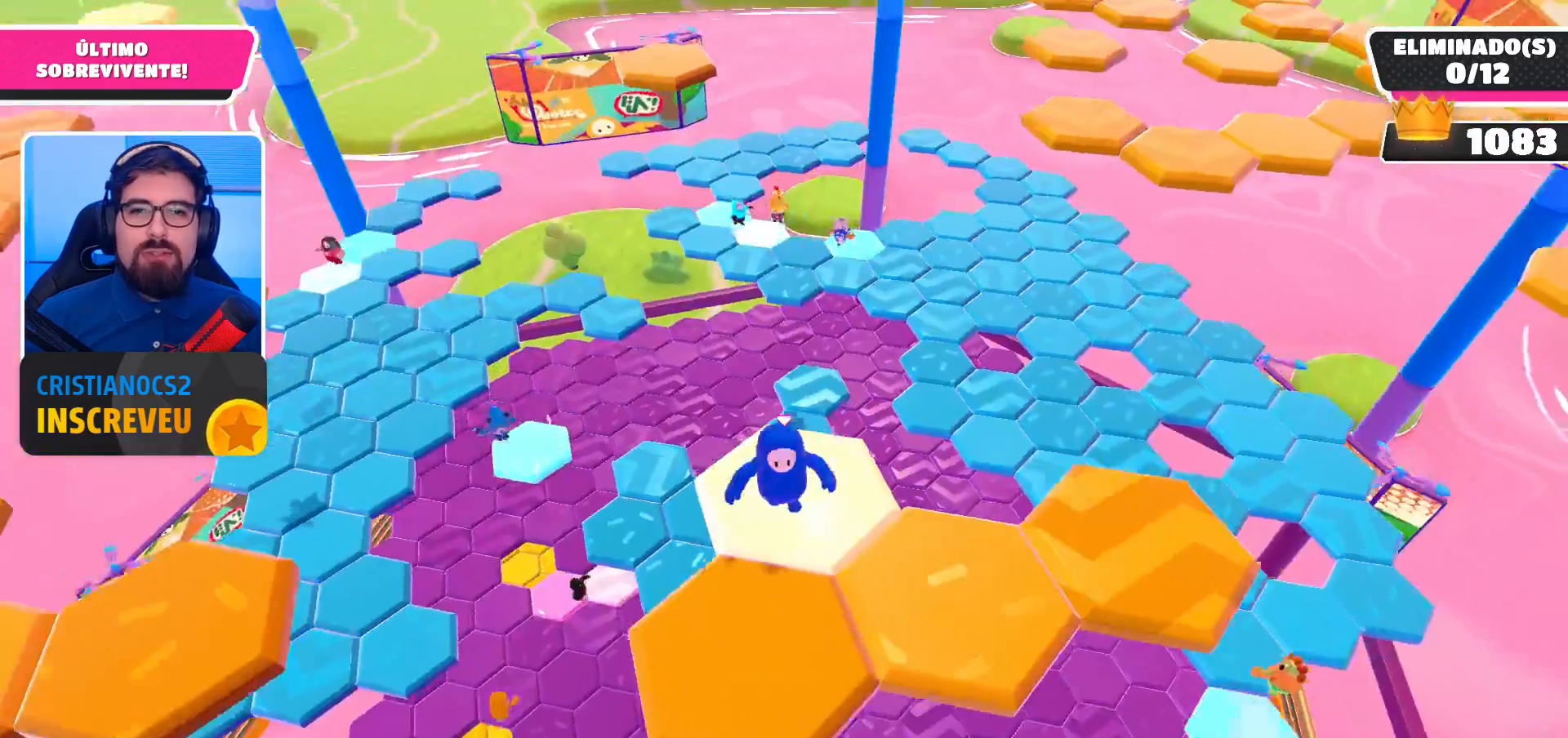
{"buttons": [], "left_stick": "center", "right_stick": "center", "events": [[67, "left_stick", "down"], [100, "A", "down"], [233, "A", "up"], [267, "left_stick", "down-left"], [500, "left_stick", "center"]]}
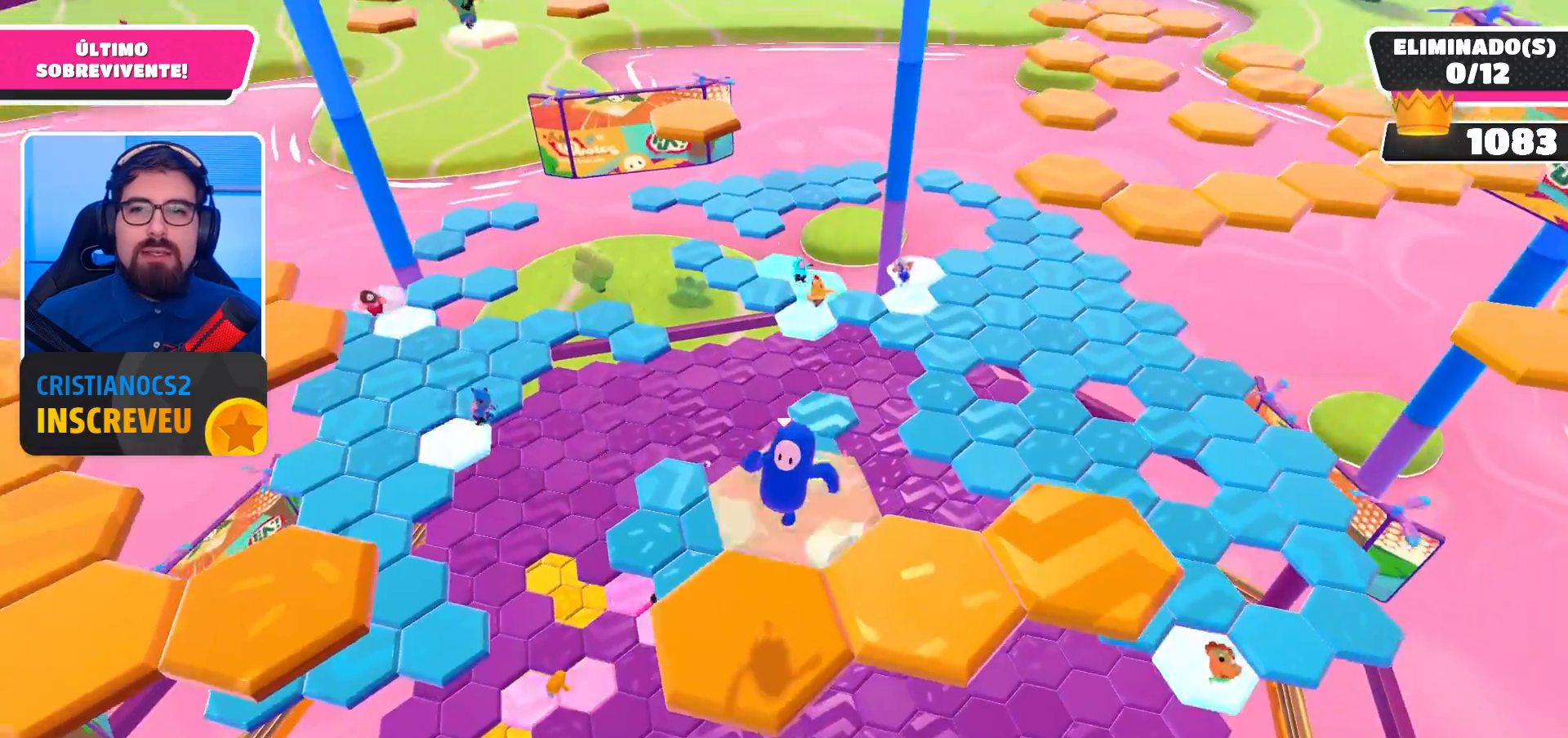
{"buttons": [], "left_stick": "right", "right_stick": "center", "events": [[200, "left_stick", "up"], [333, "left_stick", "right"]]}
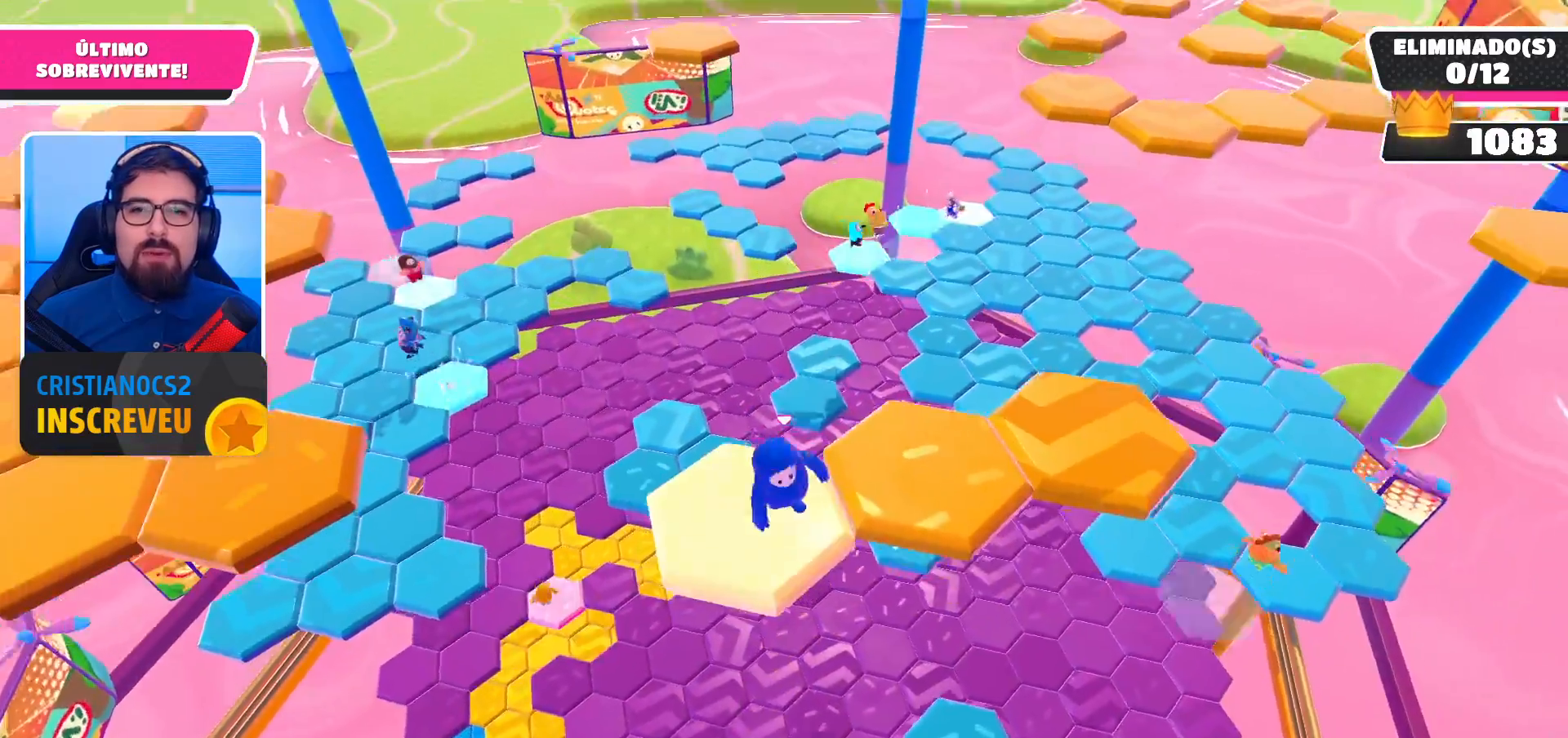
{"buttons": [], "left_stick": "up-left", "right_stick": "left", "events": [[67, "A", "down"], [233, "A", "up"], [267, "left_stick", "up-left"], [333, "right_stick", "left"]]}
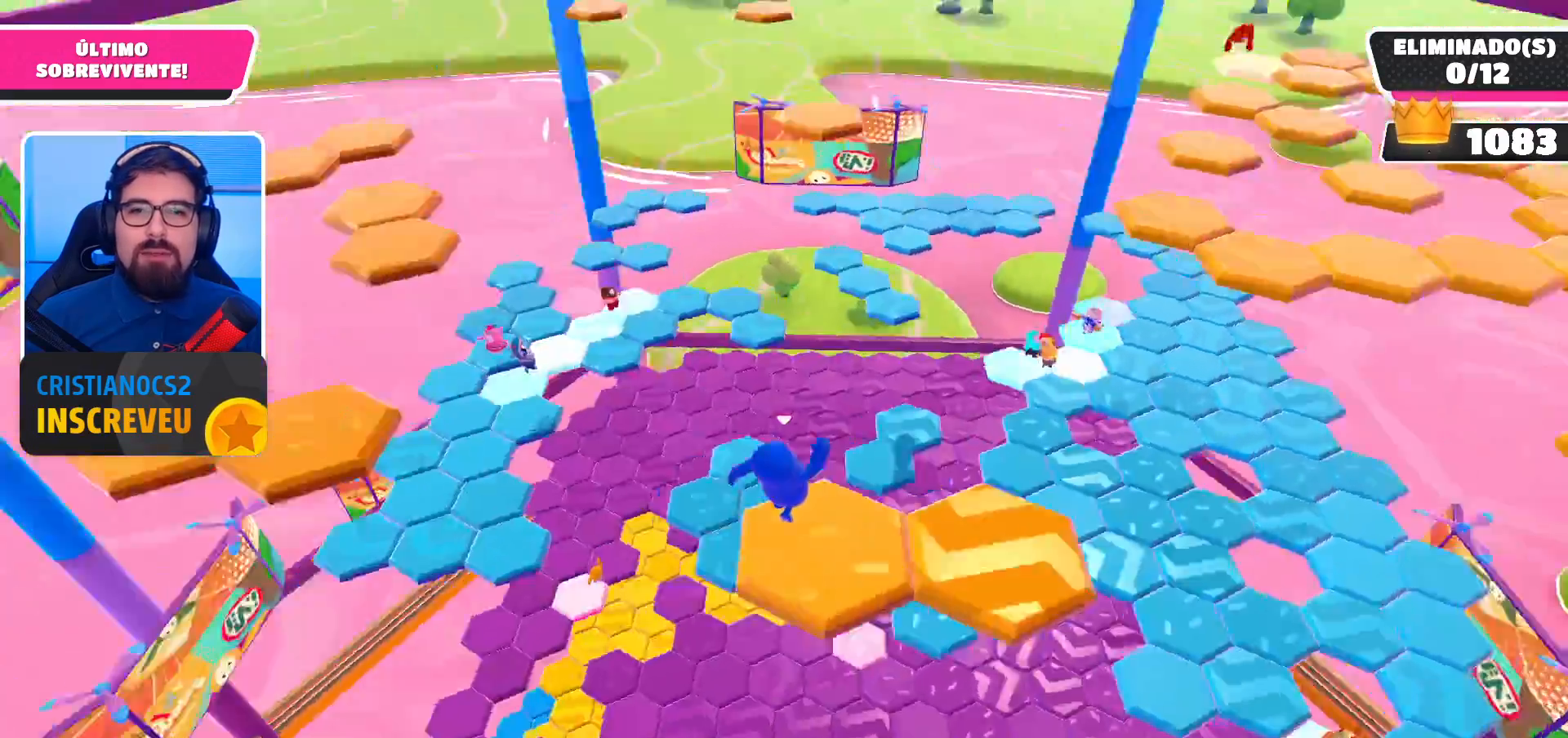
{"buttons": ["A"], "left_stick": "right", "right_stick": "center", "events": [[100, "left_stick", "center"], [100, "right_stick", "center"], [400, "left_stick", "right"], [500, "A", "down"]]}
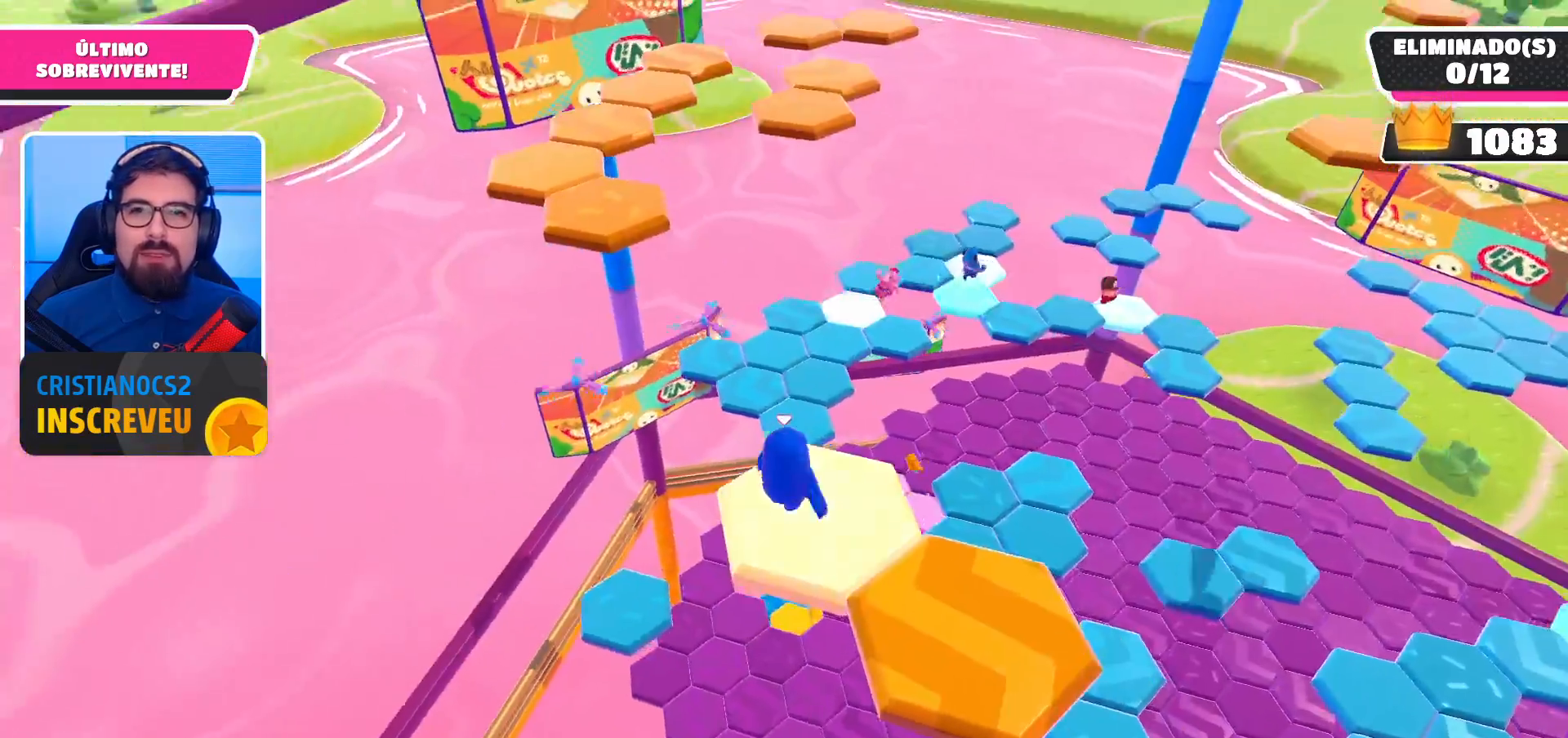
{"buttons": [], "left_stick": "center", "right_stick": "right", "events": [[167, "A", "up"], [333, "left_stick", "center"], [333, "right_stick", "right"]]}
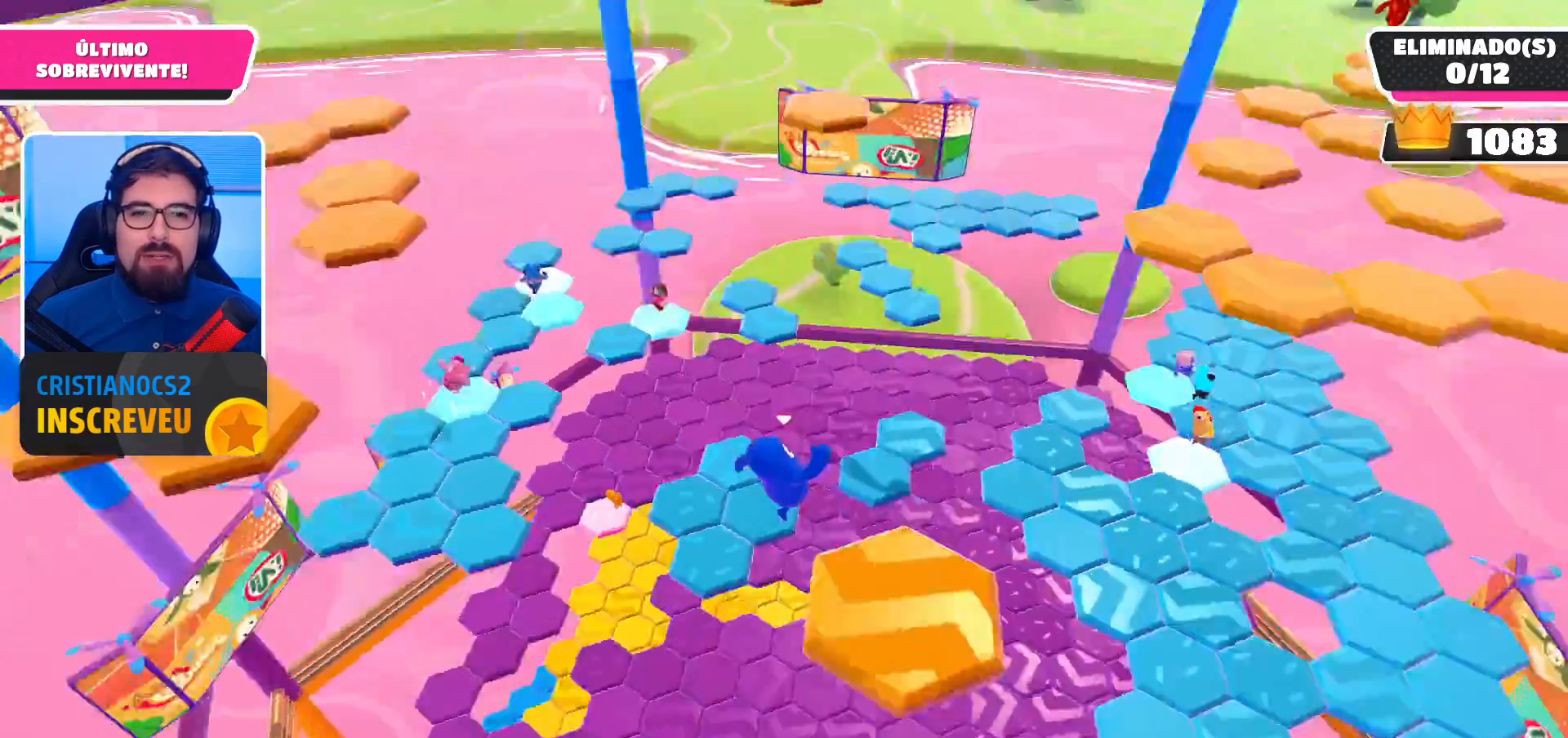
{"buttons": ["A"], "left_stick": "up-right", "right_stick": "center", "events": [[67, "right_stick", "center"], [133, "left_stick", "up-right"], [500, "A", "down"]]}